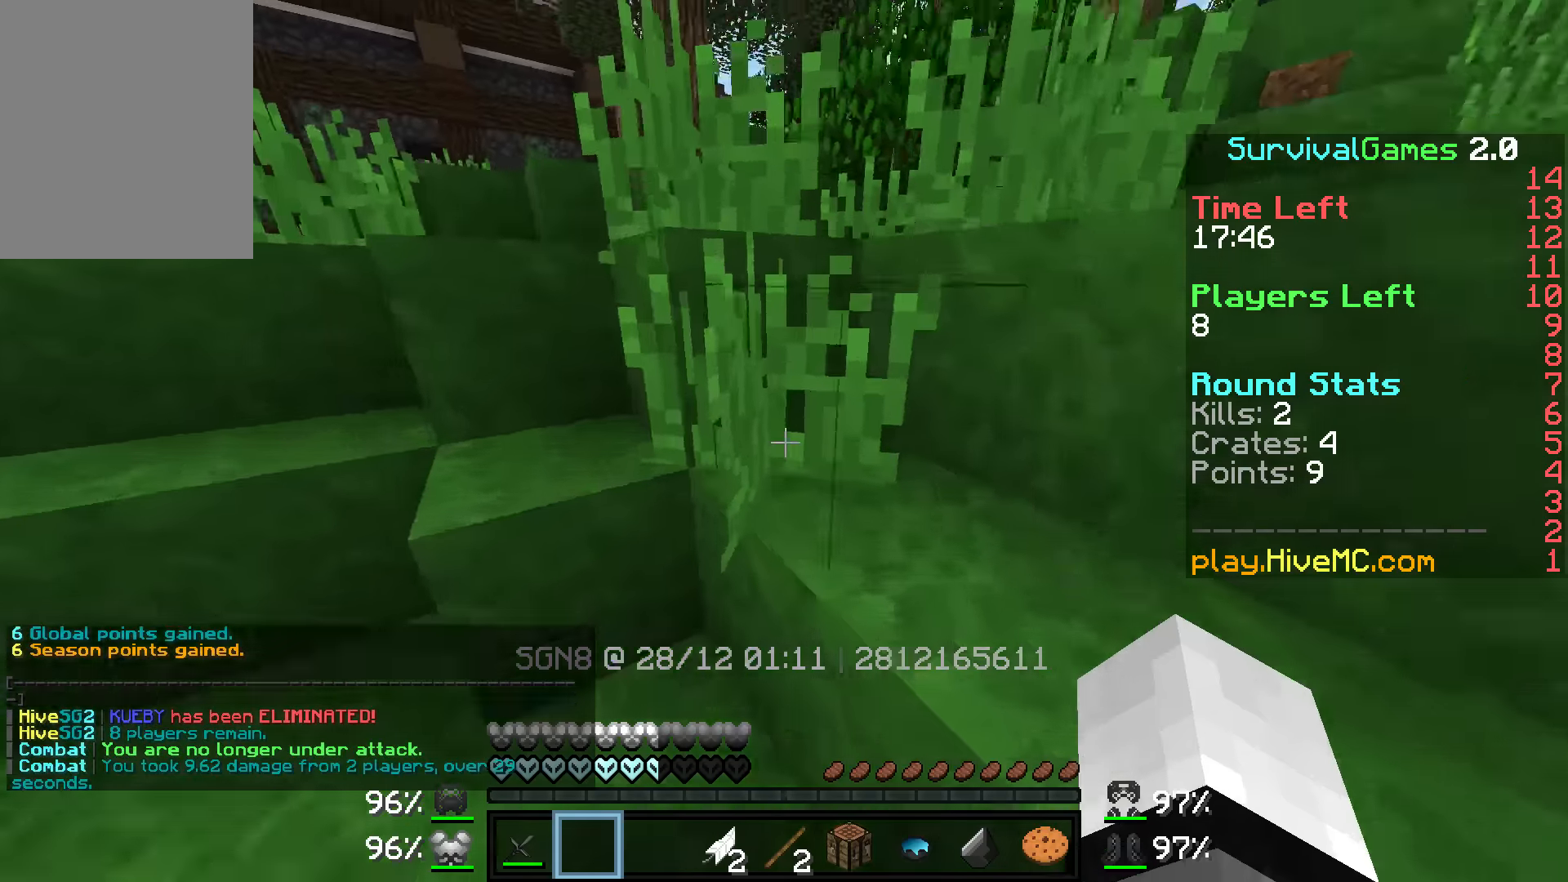
Gameplay with keyboard and mouse; each line is a JSON object with the keys and mouse buttons held at the frame after it. "events" lists presses ("down") and releases ("up") of "a", "d", "s", "w", "mouse_left" and "mouse_right" between this image and that frame as [ms after this image, input, new state], when the widget could be followed in between. "mouse_left", "mouse_right" = the "left", "right" buttons of the "mouse" list. No other keys are recorded. Fast repeated clicks can show as one long hold. Mouse movement is not recorded.
{"keys": [], "mouse": [], "events": [[316, "w", "up"]]}
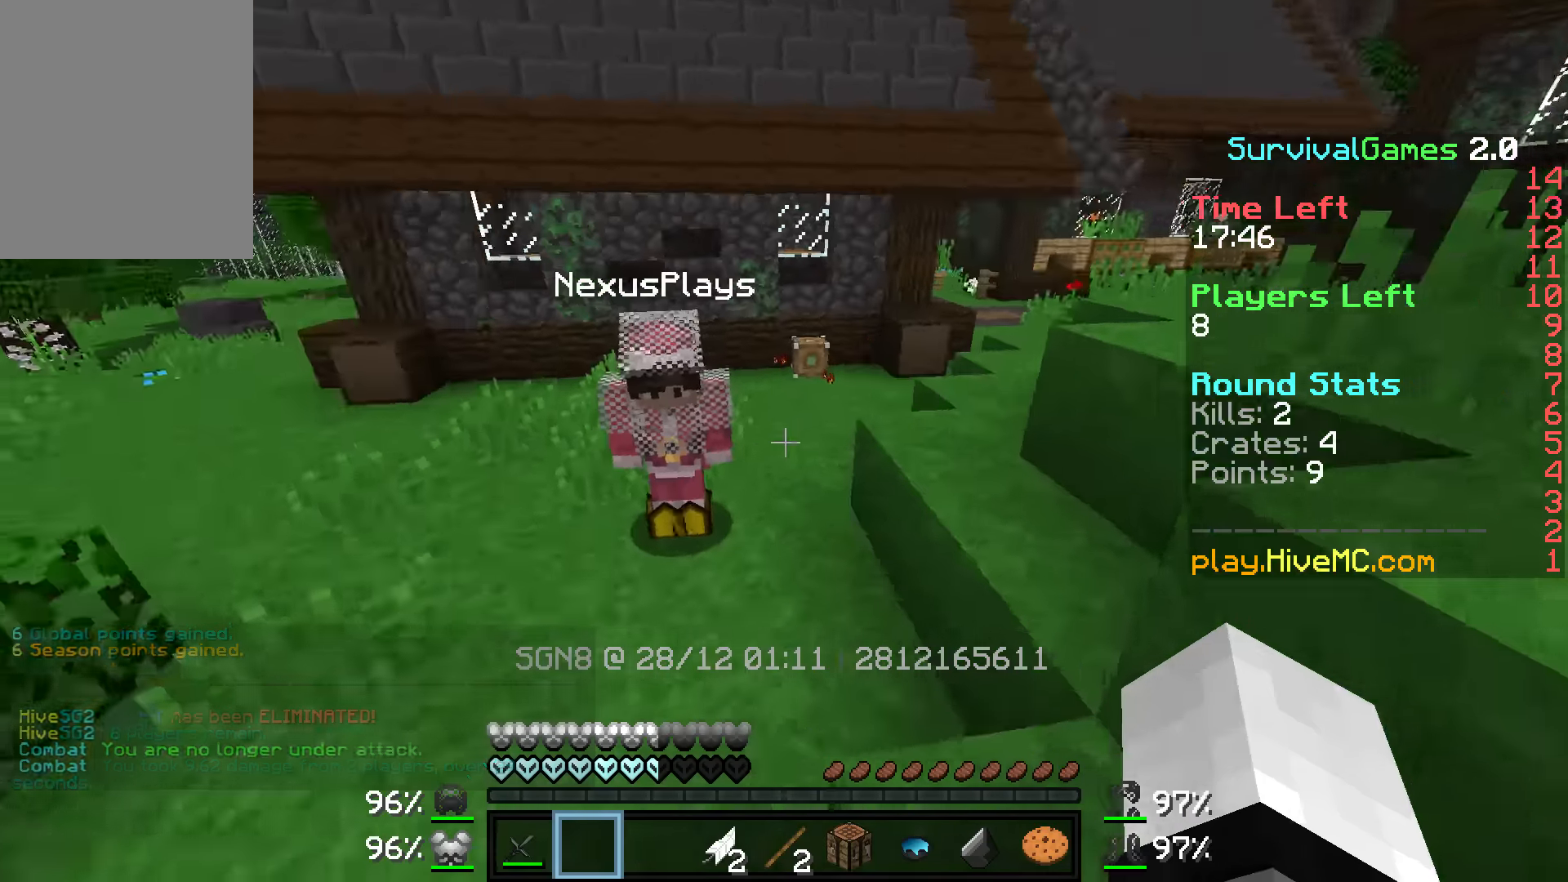
{"keys": [], "mouse": []}
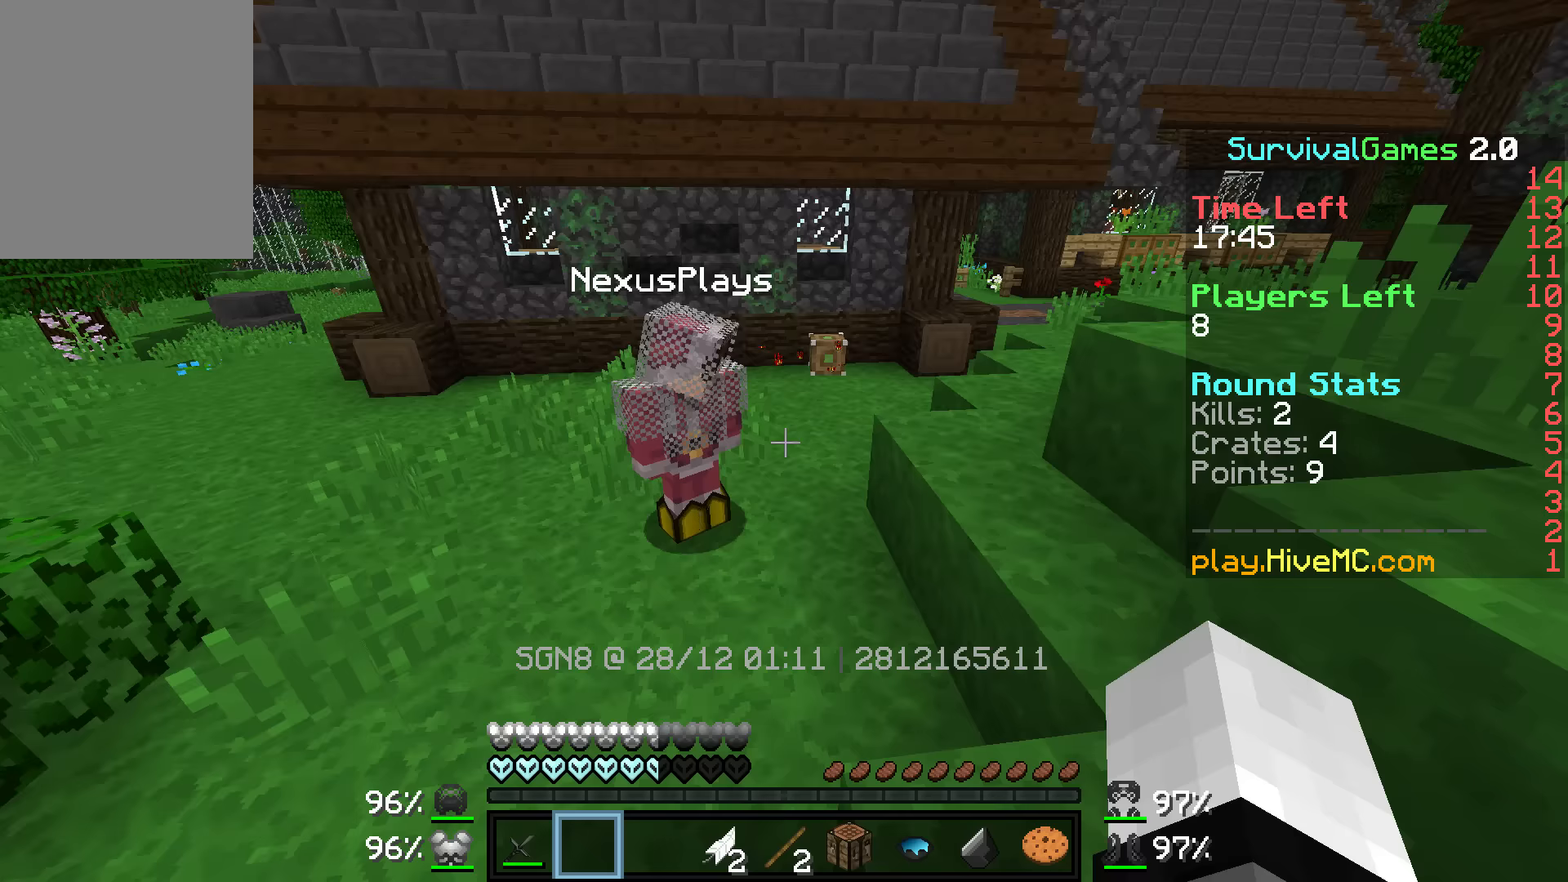
{"keys": ["w"], "mouse": [], "events": [[166, "w", "down"], [233, "a", "down"], [316, "a", "up"]]}
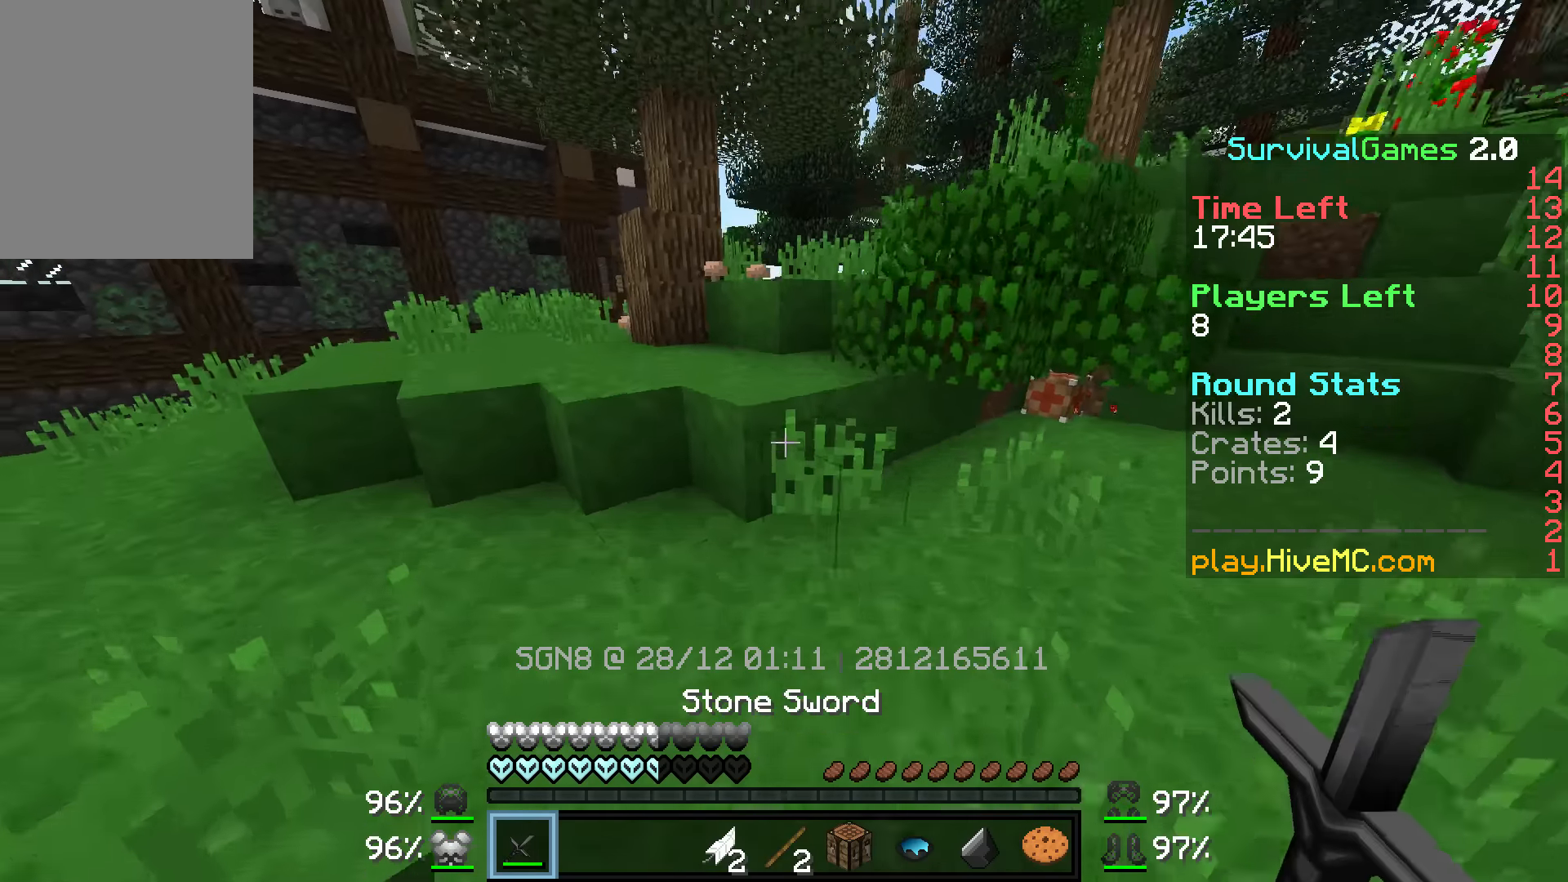
{"keys": ["d", "w"], "mouse": [], "events": [[466, "d", "down"]]}
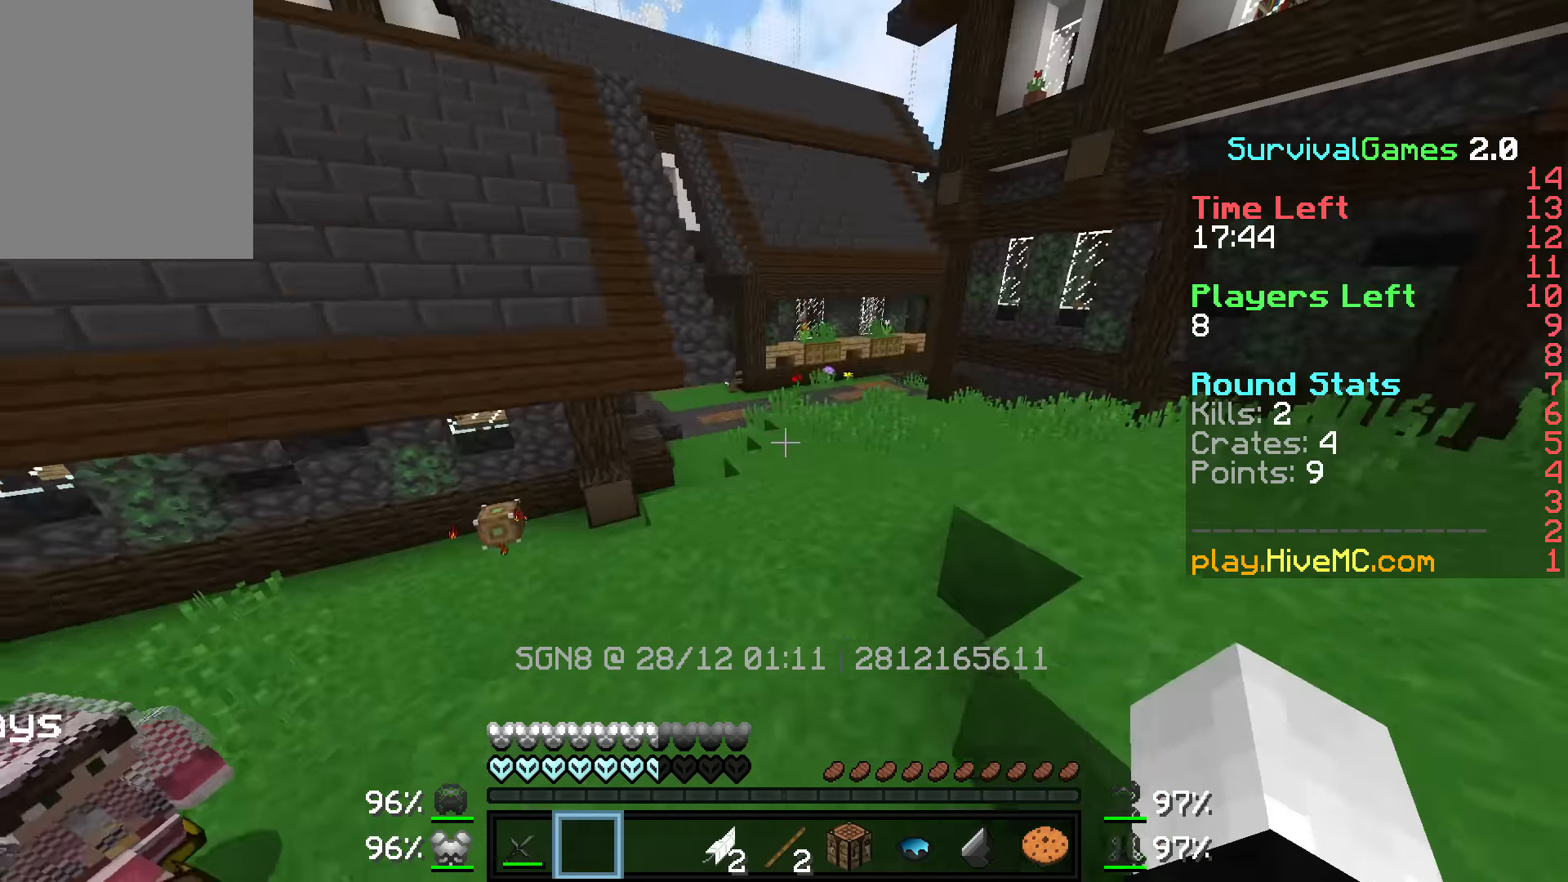
{"keys": ["s"], "mouse": [], "events": [[283, "w", "up"], [416, "s", "down"], [466, "d", "up"]]}
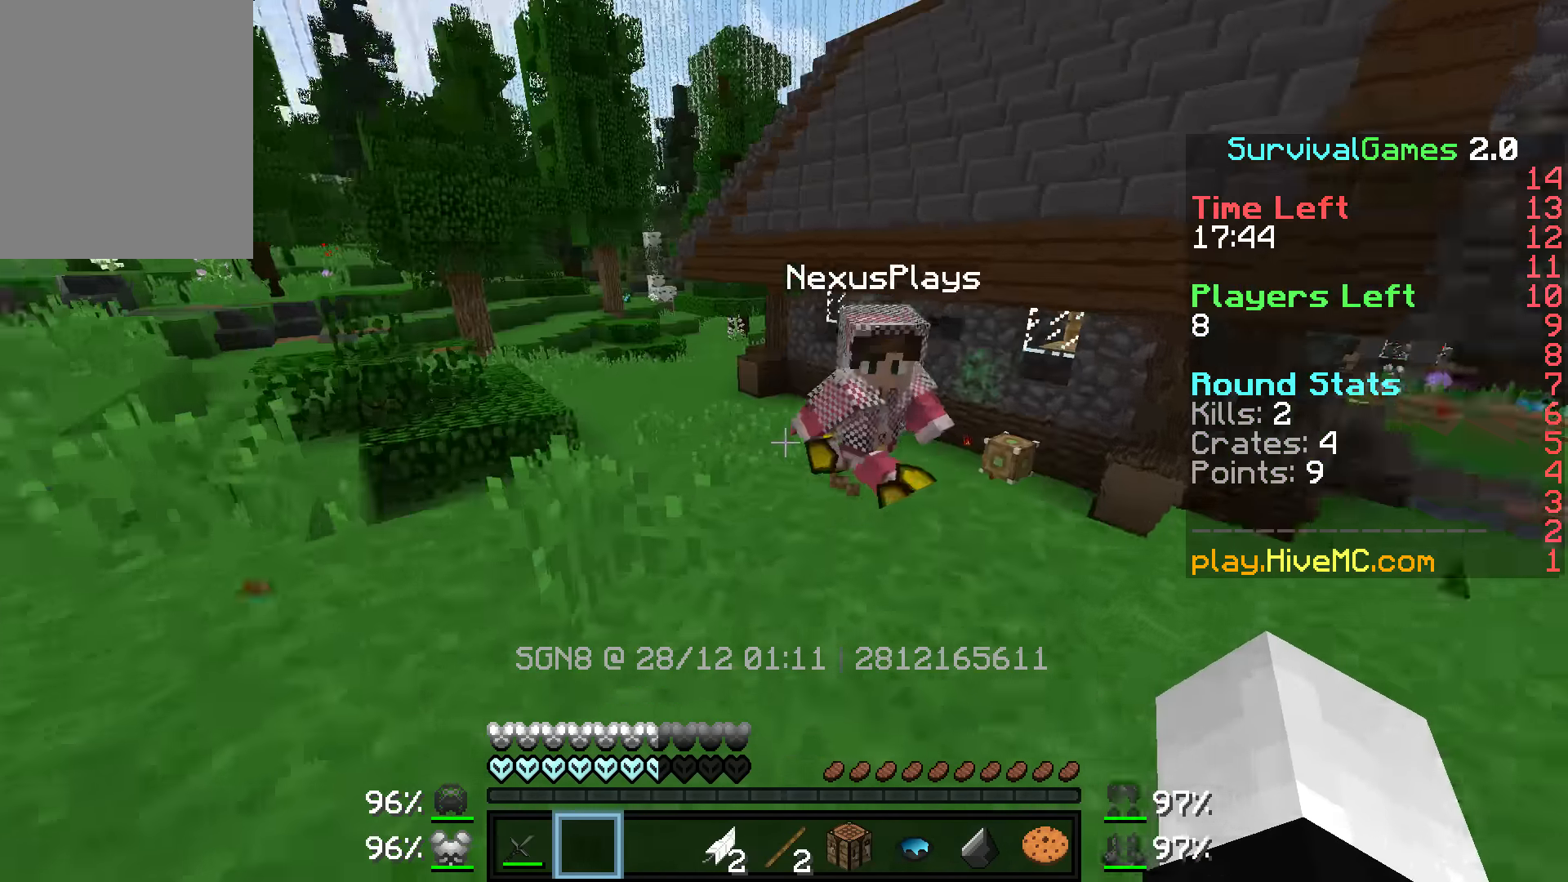
{"keys": ["d", "w"], "mouse": [], "events": [[16, "a", "down"], [66, "s", "up"], [233, "a", "up"], [233, "w", "down"], [333, "d", "down"]]}
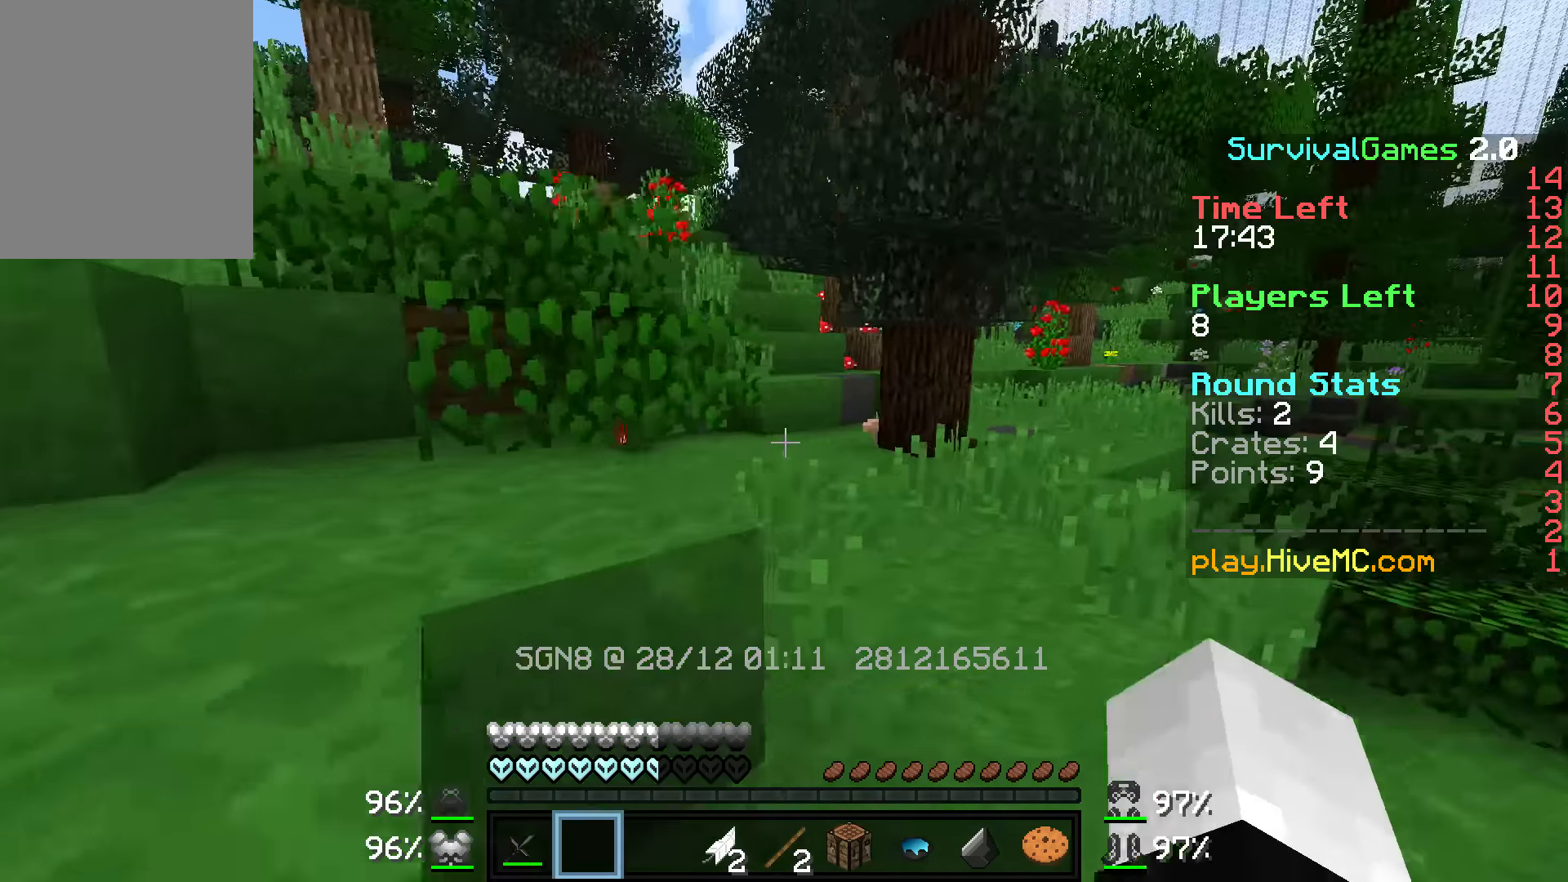
{"keys": ["a", "w"], "mouse": [], "events": [[216, "a", "down"], [216, "d", "up"]]}
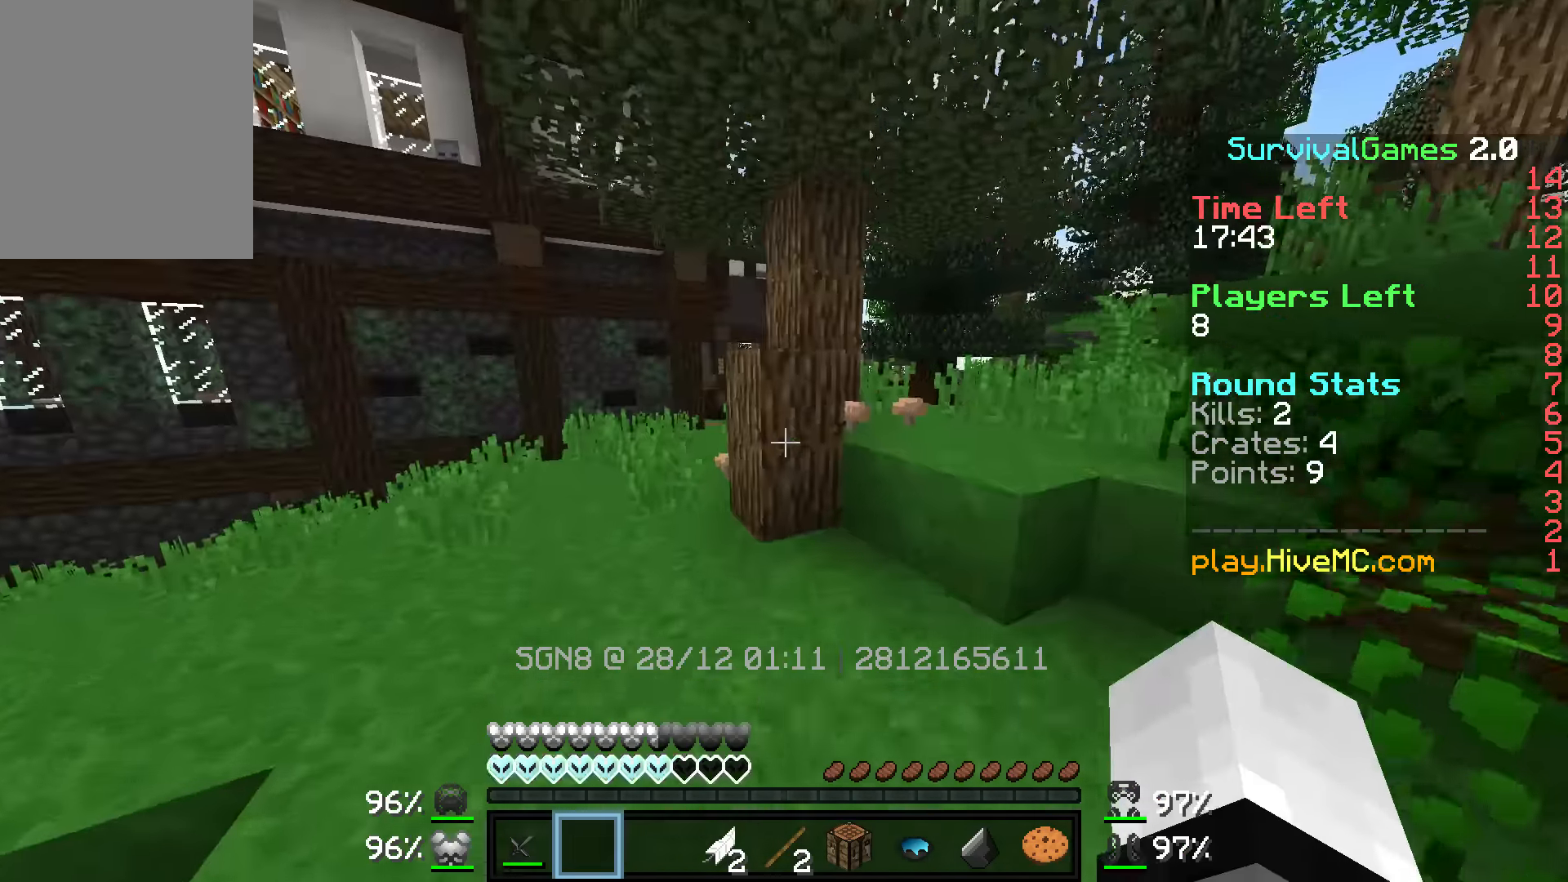
{"keys": [], "mouse": [], "events": [[66, "a", "up"], [116, "d", "down"], [116, "w", "up"], [216, "d", "up"]]}